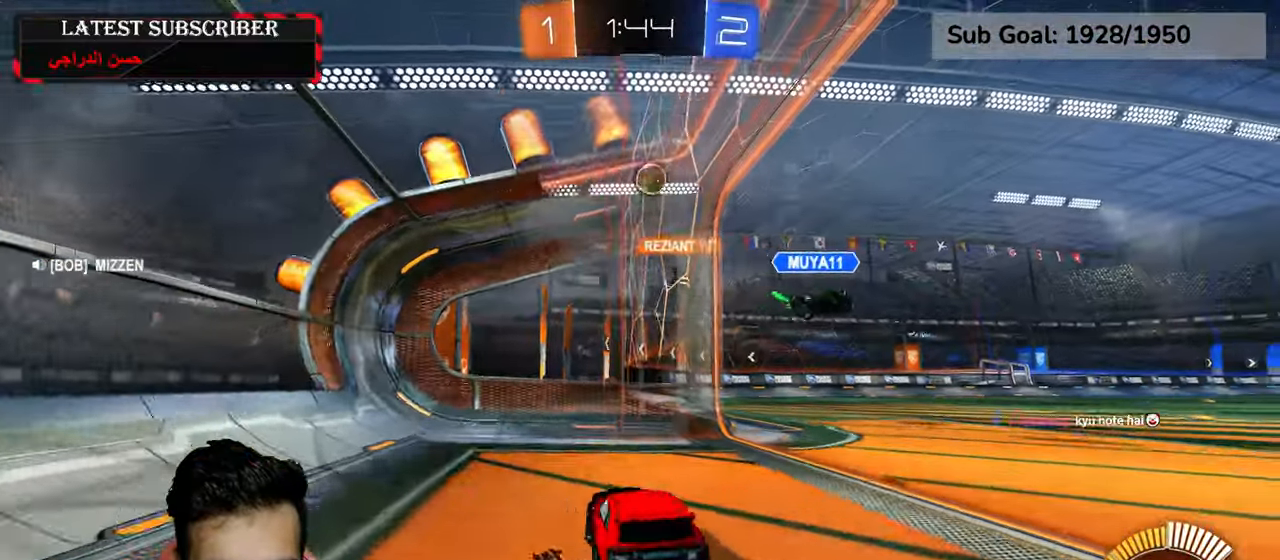
Gameplay with a controller (Xbox layout); each line is a JSON object with the inputs held at the frame after it (dt_ms = milliseconds from this image to that frame). "events" lists button and stick changes between this image and that frame as [ms after this image, input, new state], when the widget could be followed in between.
{"dt_ms": 500, "buttons": ["R1"], "left_stick": "left", "right_stick": "center", "events": [[434, "left_stick", "left"]]}
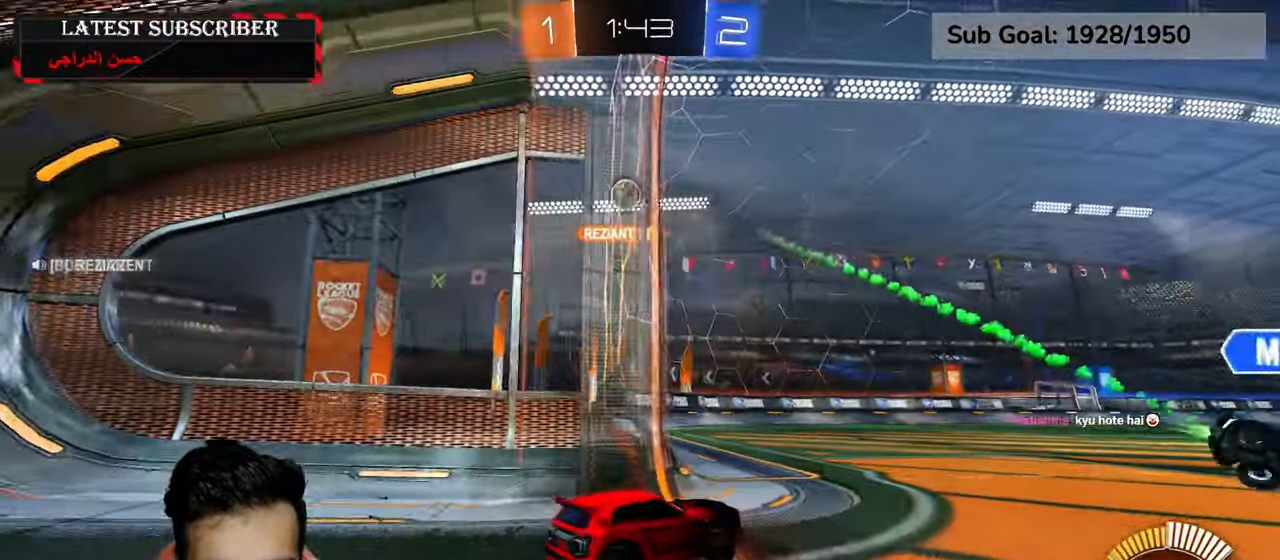
{"dt_ms": 500, "buttons": ["R1"], "left_stick": "center", "right_stick": "center", "events": [[317, "left_stick", "center"]]}
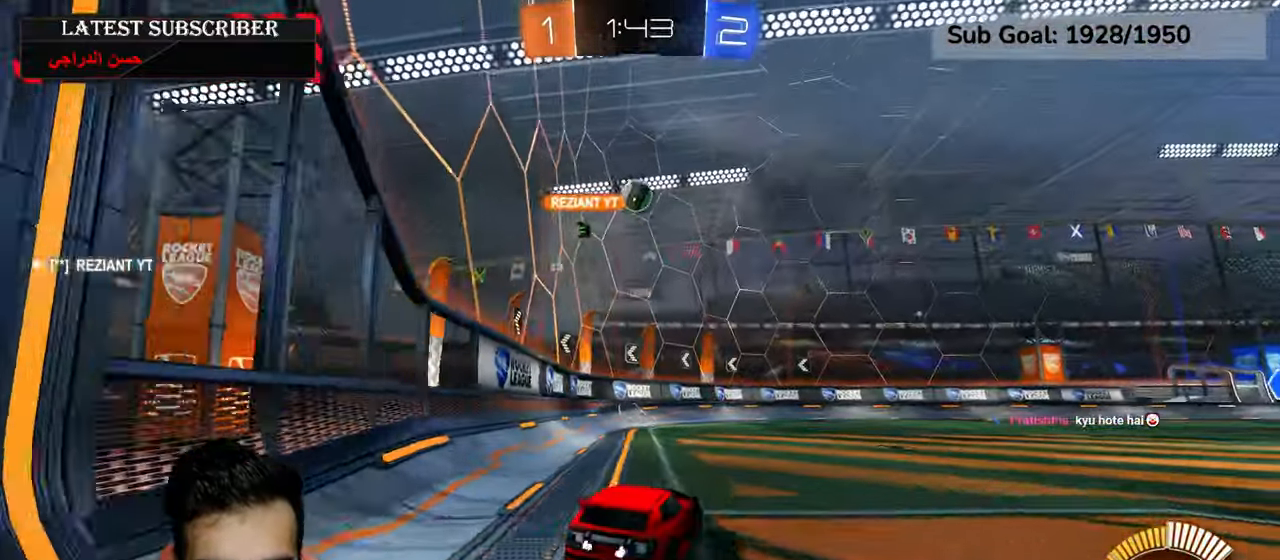
{"dt_ms": 500, "buttons": ["R1"], "left_stick": "down-right", "right_stick": "center", "events": [[167, "left_stick", "down-right"]]}
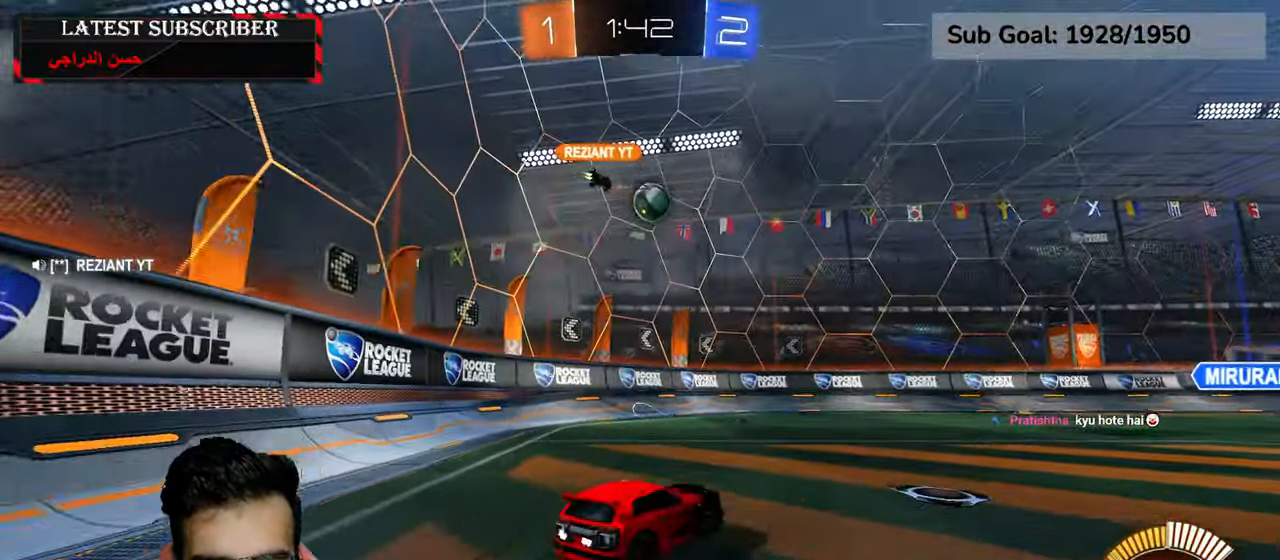
{"dt_ms": 500, "buttons": ["R1"], "left_stick": "left", "right_stick": "center", "events": [[167, "left_stick", "center"], [267, "left_stick", "left"]]}
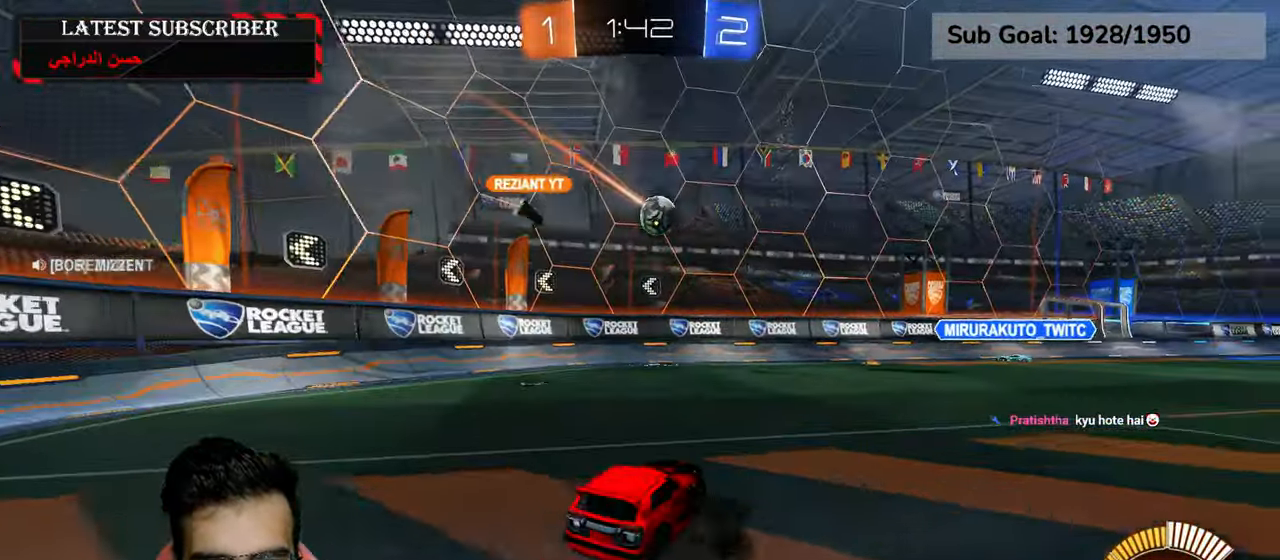
{"dt_ms": 500, "buttons": ["R1"], "left_stick": "left", "right_stick": "center", "events": []}
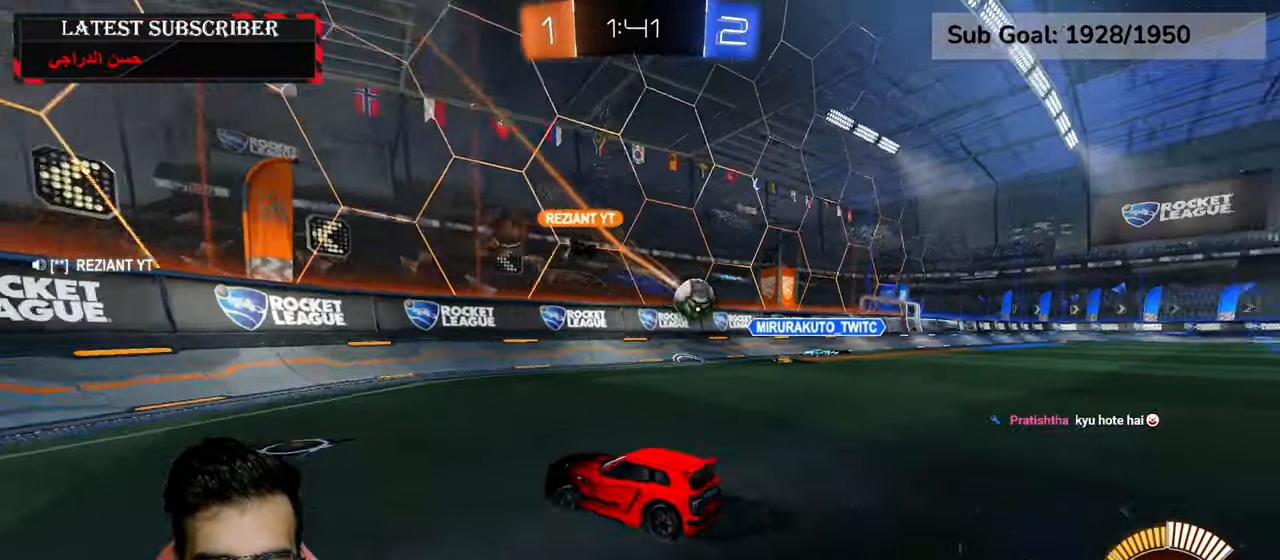
{"dt_ms": 1000, "buttons": ["R1"], "left_stick": "down-right", "right_stick": "center", "events": [[234, "R2", "down"], [467, "R2", "up"], [500, "left_stick", "center"], [567, "left_stick", "down-right"], [584, "R1", "up"], [717, "L1", "down"], [934, "L1", "up"], [950, "R1", "down"]]}
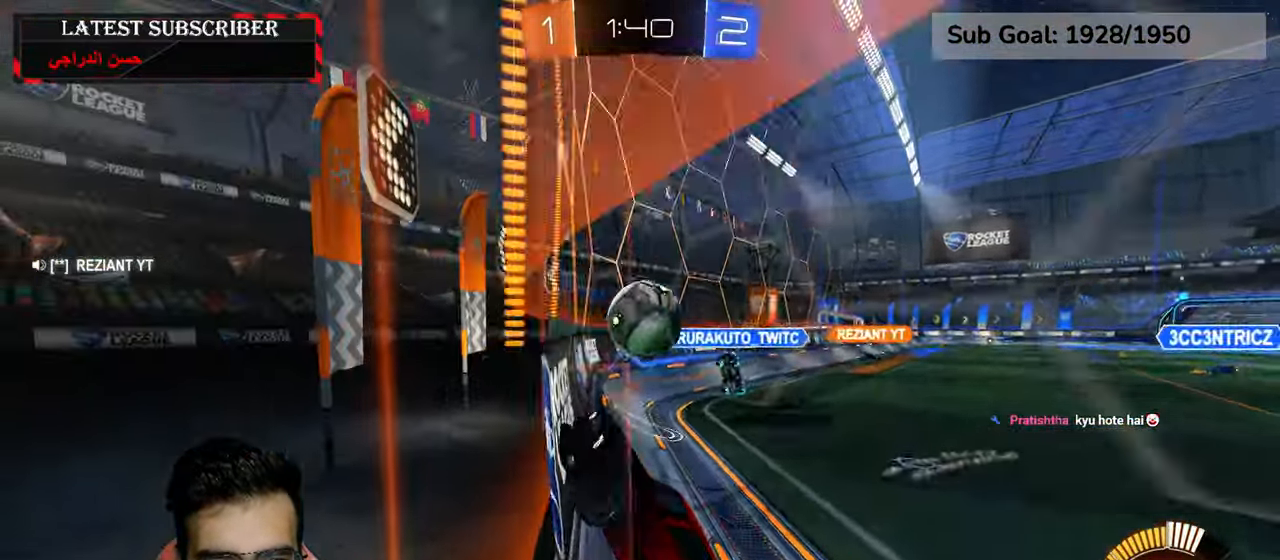
{"dt_ms": 500, "buttons": ["R1", "R2"], "left_stick": "down-left", "right_stick": "center", "events": [[234, "left_stick", "down-left"], [417, "R2", "down"]]}
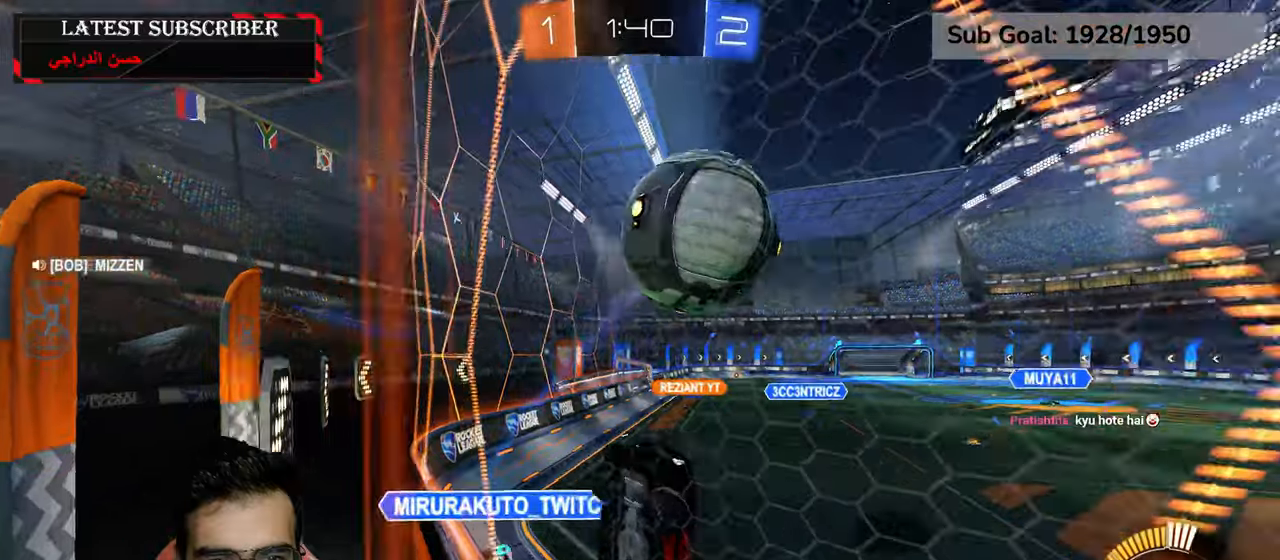
{"dt_ms": 500, "buttons": ["R1", "R2"], "left_stick": "down-left", "right_stick": "center", "events": []}
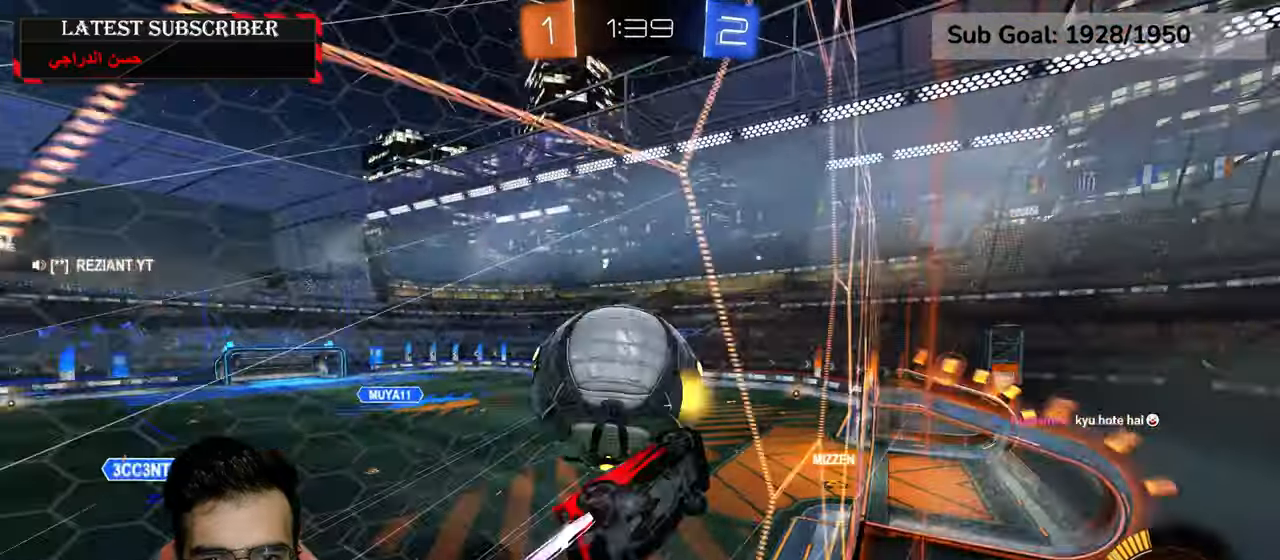
{"dt_ms": 500, "buttons": ["L1"], "left_stick": "down-right", "right_stick": "center", "events": [[217, "R2", "up"], [367, "L1", "down"], [367, "R1", "up"], [400, "left_stick", "down-right"]]}
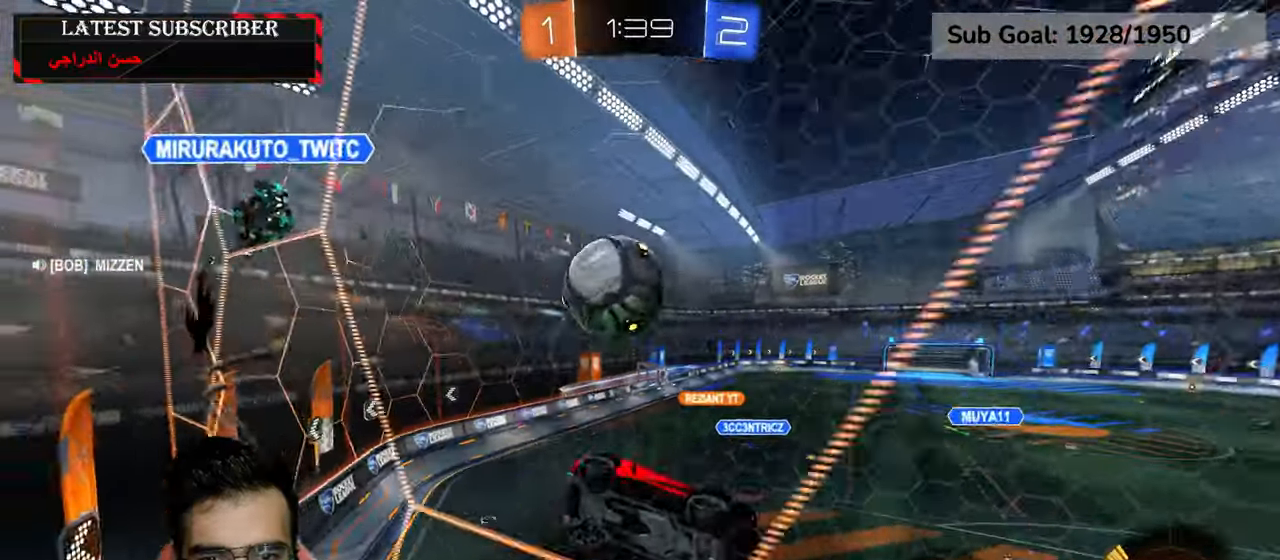
{"dt_ms": 500, "buttons": ["L2", "R1"], "left_stick": "down-left", "right_stick": "center", "events": [[134, "R1", "down"], [200, "left_stick", "center"], [284, "L1", "up"], [317, "left_stick", "down-left"], [350, "A", "down"], [350, "L2", "down"], [450, "A", "up"]]}
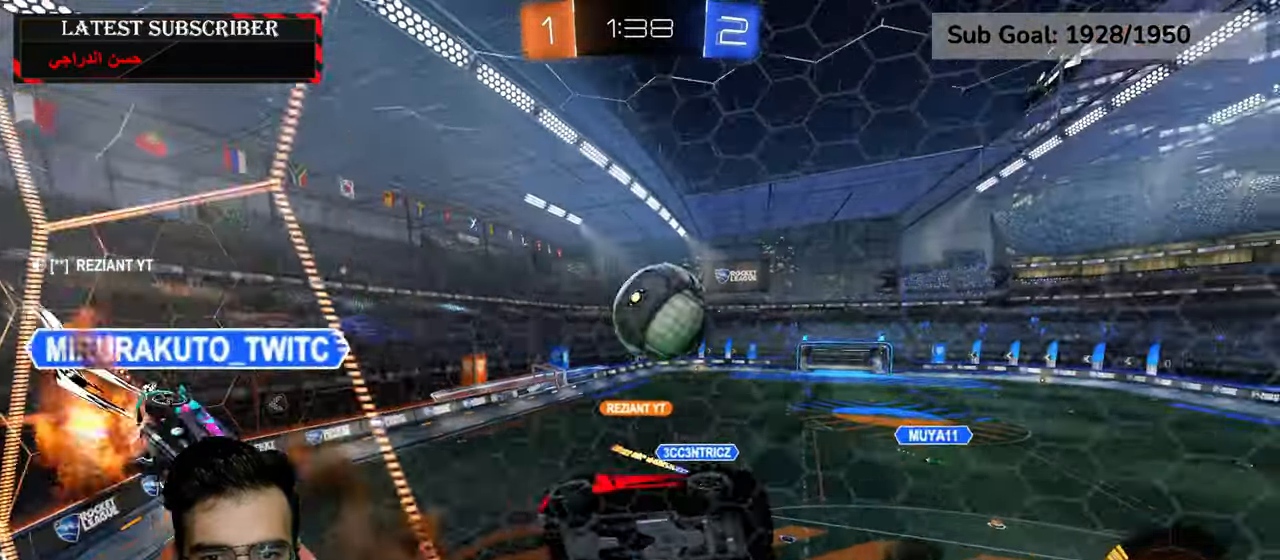
{"dt_ms": 500, "buttons": ["L2", "R1", "R2"], "left_stick": "down-right", "right_stick": "center", "events": [[84, "R2", "down"], [100, "left_stick", "left"], [217, "left_stick", "up-left"], [434, "left_stick", "up-right"], [500, "left_stick", "down-right"]]}
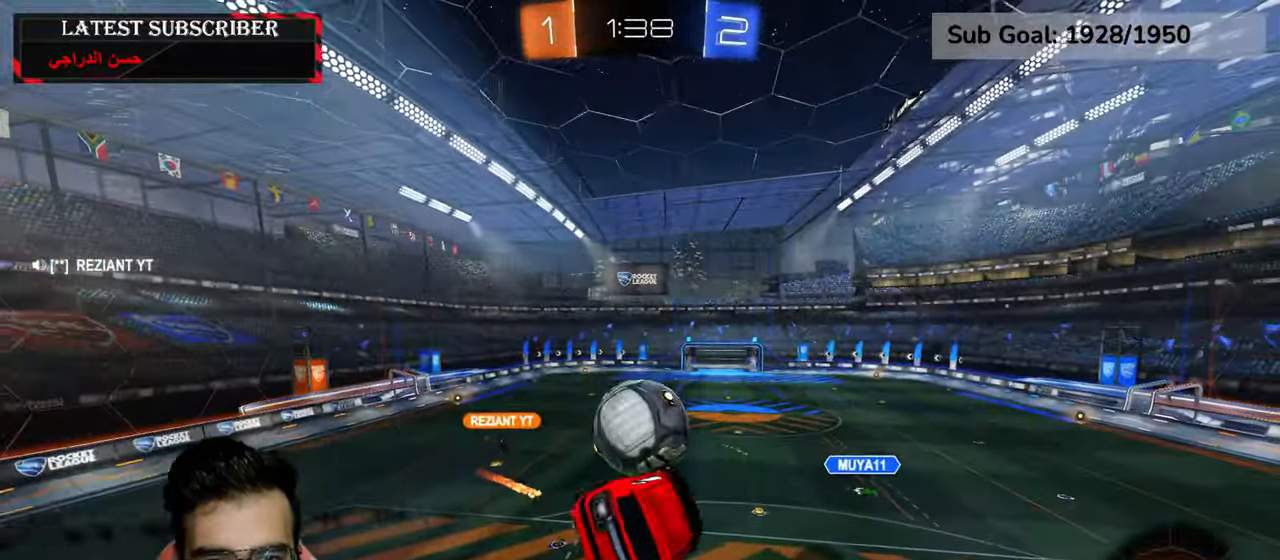
{"dt_ms": 500, "buttons": [], "left_stick": "down", "right_stick": "center", "events": [[67, "L2", "up"], [134, "left_stick", "up"], [200, "A", "down"], [334, "A", "up"], [384, "left_stick", "down"], [450, "R1", "up"], [484, "R2", "up"]]}
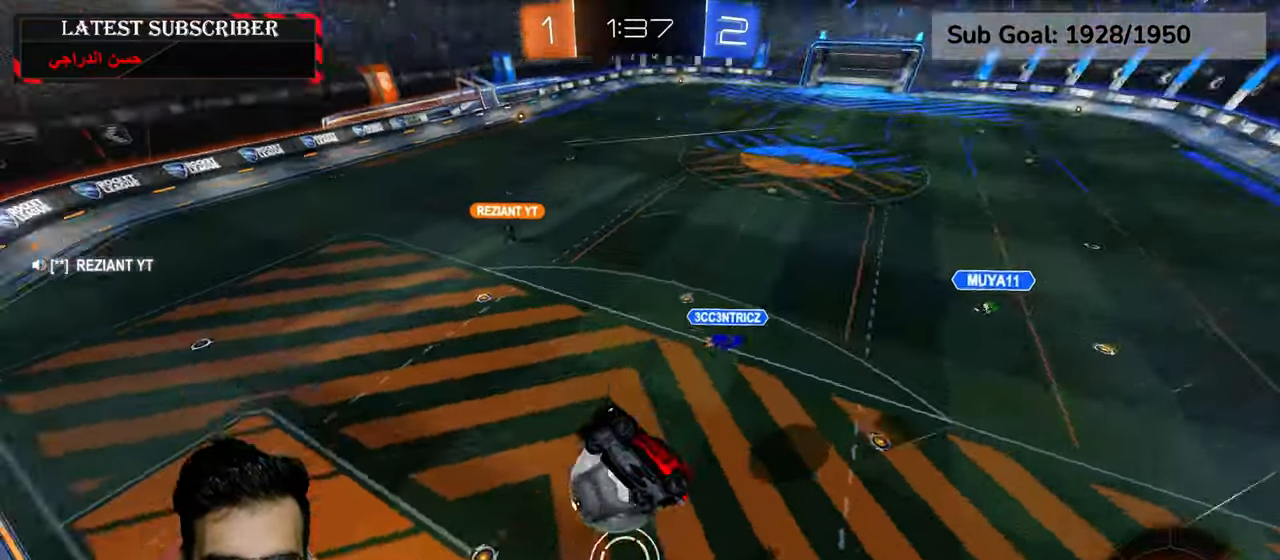
{"dt_ms": 500, "buttons": [], "left_stick": "center", "right_stick": "center", "events": [[50, "left_stick", "center"]]}
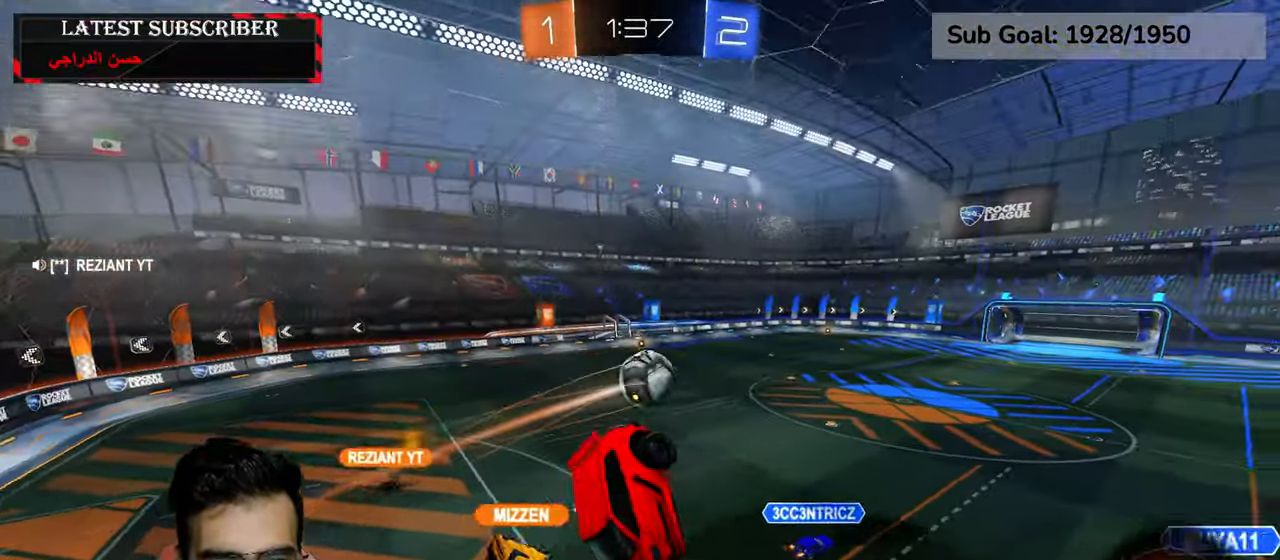
{"dt_ms": 500, "buttons": ["X", "R1"], "left_stick": "center", "right_stick": "center", "events": [[184, "R1", "down"], [367, "X", "down"]]}
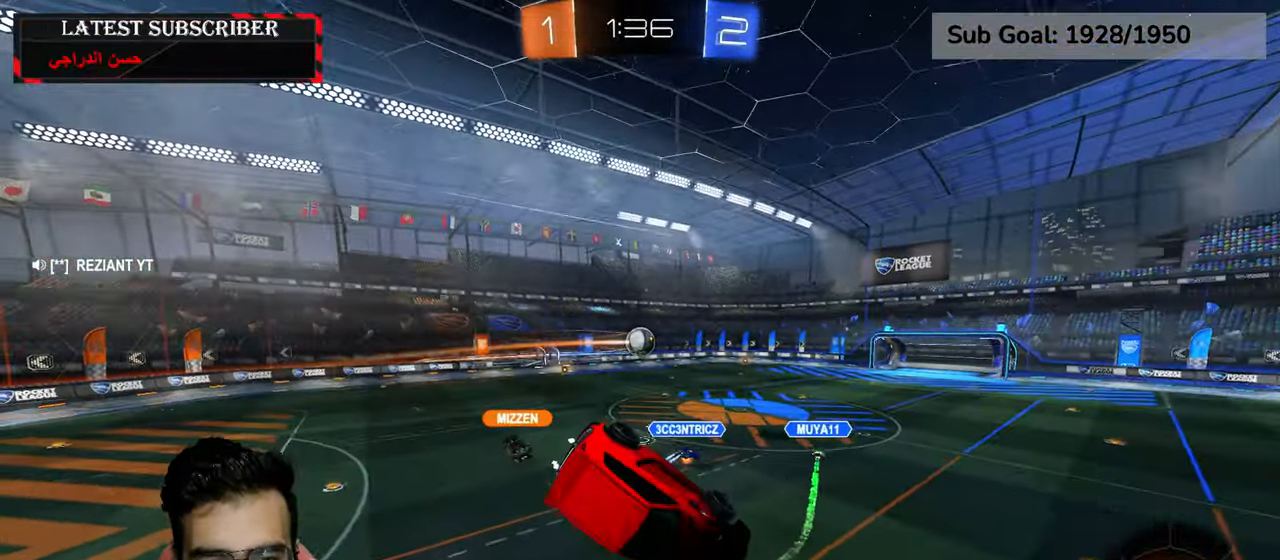
{"dt_ms": 500, "buttons": ["R1"], "left_stick": "down", "right_stick": "center", "events": [[17, "left_stick", "down-right"], [134, "X", "up"], [134, "left_stick", "center"], [450, "left_stick", "down"]]}
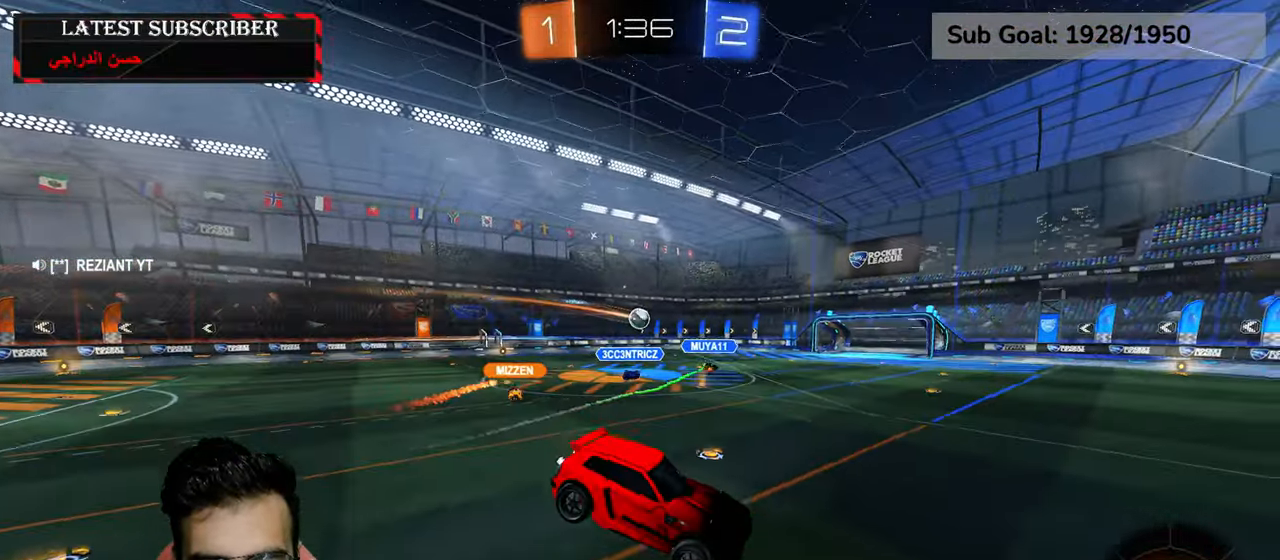
{"dt_ms": 500, "buttons": ["R1", "R2"], "left_stick": "center", "right_stick": "center", "events": [[17, "left_stick", "center"], [200, "left_stick", "left"], [250, "R2", "down"], [434, "left_stick", "center"]]}
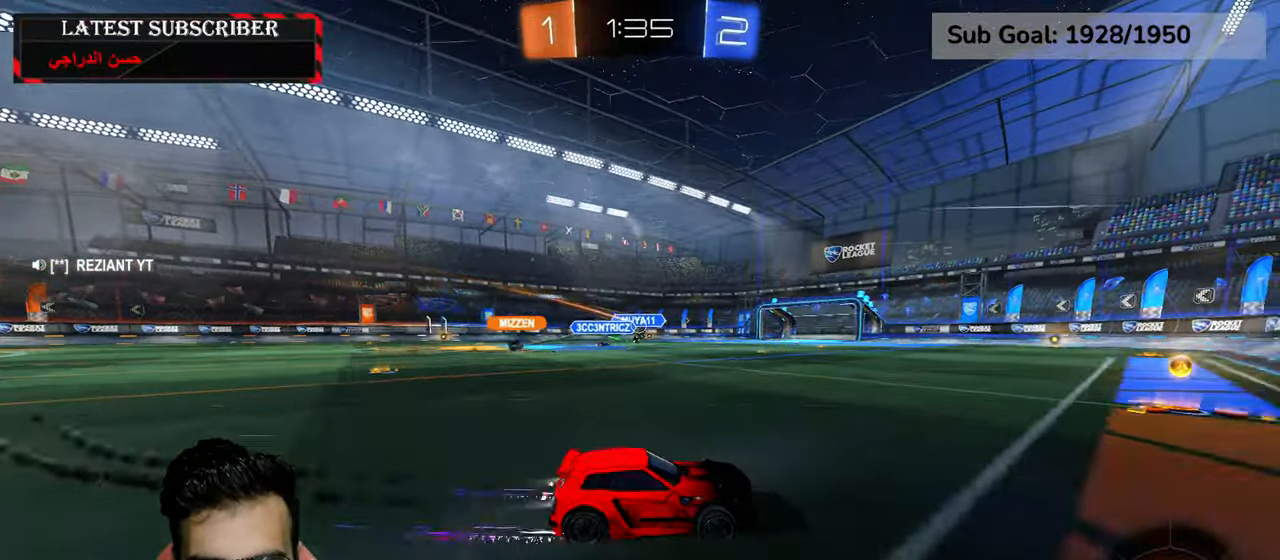
{"dt_ms": 500, "buttons": ["R1", "R2"], "left_stick": "left", "right_stick": "center", "events": [[117, "left_stick", "left"]]}
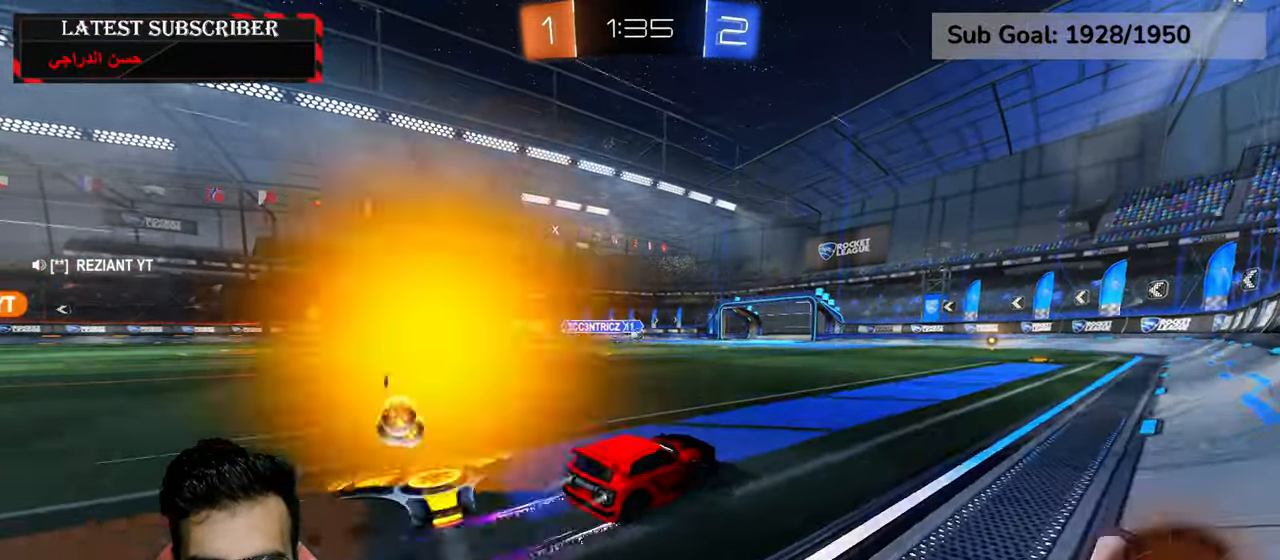
{"dt_ms": 500, "buttons": ["R1"], "left_stick": "left", "right_stick": "center", "events": [[50, "left_stick", "center"], [84, "R2", "up"], [117, "left_stick", "down-right"], [250, "left_stick", "center"], [450, "left_stick", "left"]]}
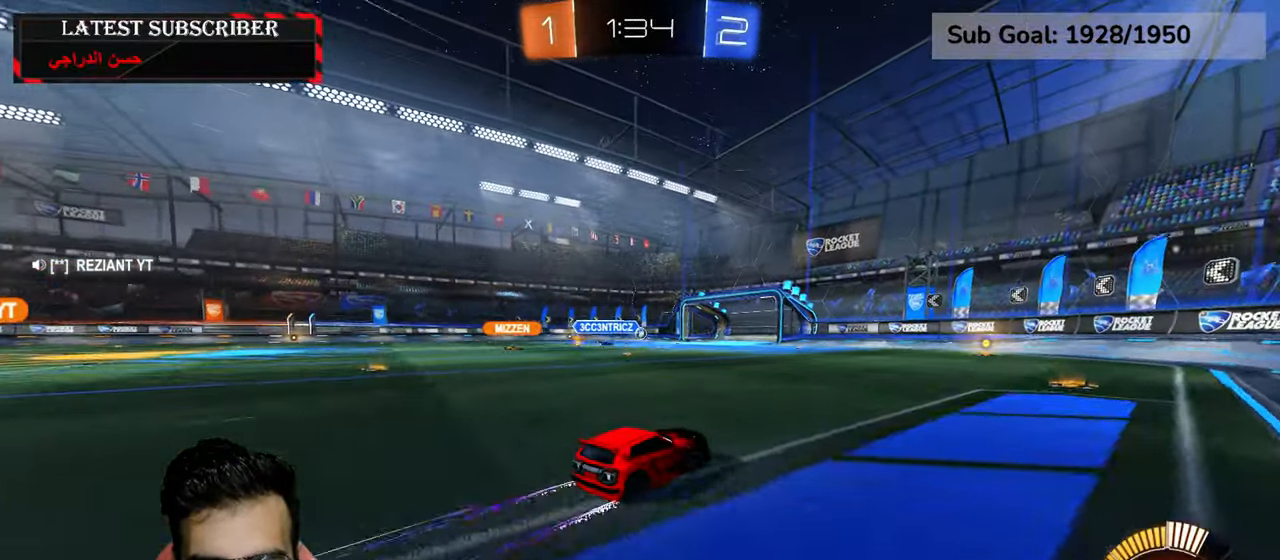
{"dt_ms": 500, "buttons": ["R1"], "left_stick": "left", "right_stick": "center", "events": []}
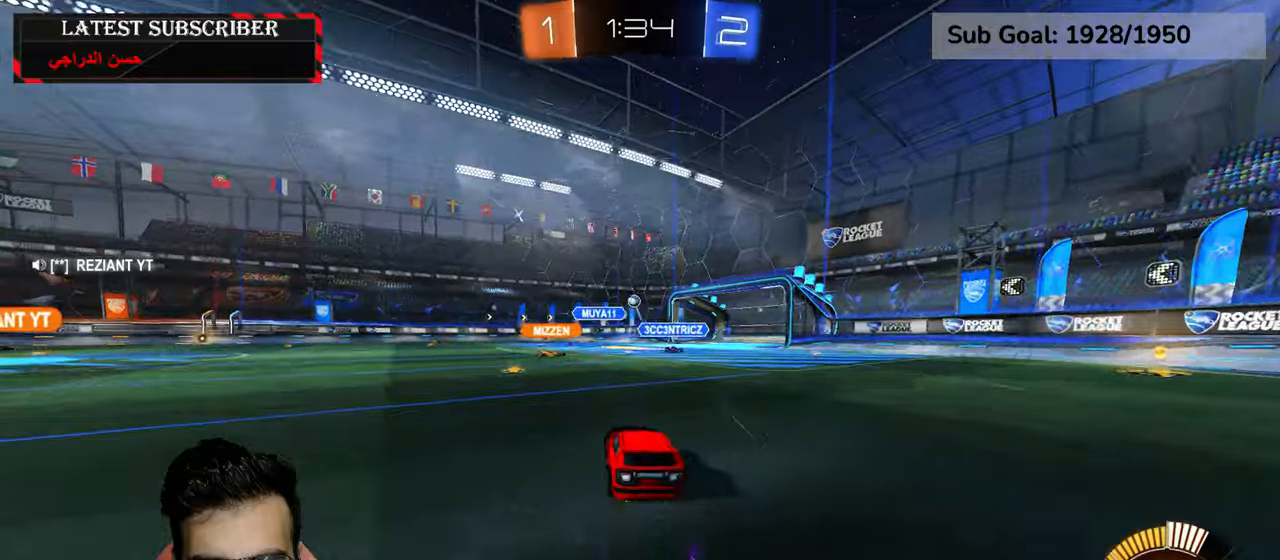
{"dt_ms": 500, "buttons": ["R1"], "left_stick": "left", "right_stick": "center", "events": [[117, "left_stick", "center"], [234, "left_stick", "left"]]}
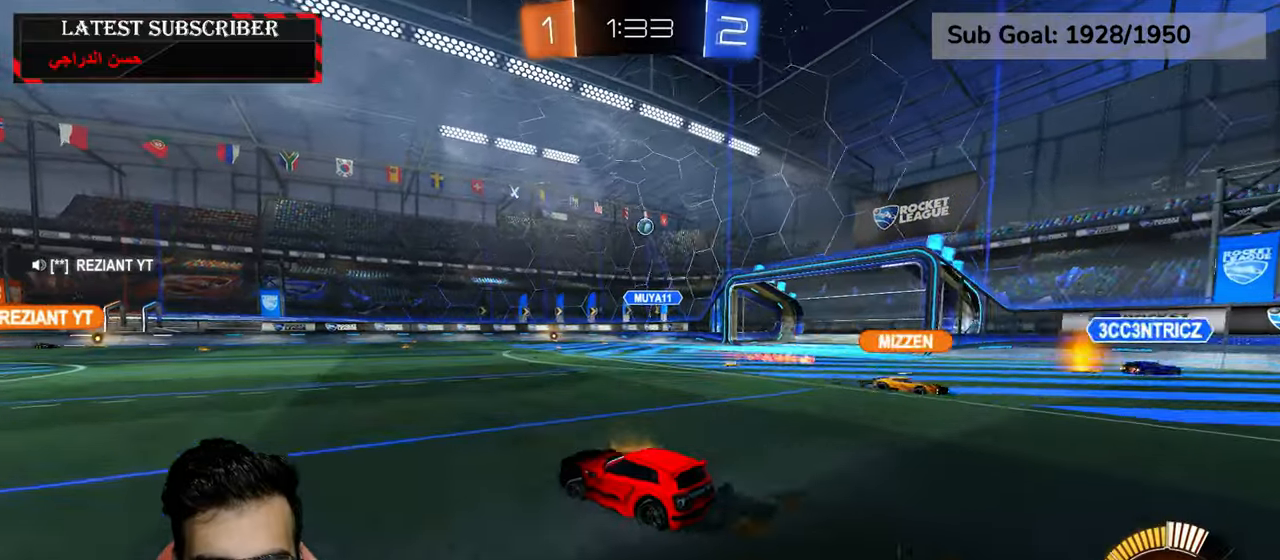
{"dt_ms": 500, "buttons": ["R1"], "left_stick": "center", "right_stick": "center", "events": [[300, "left_stick", "center"]]}
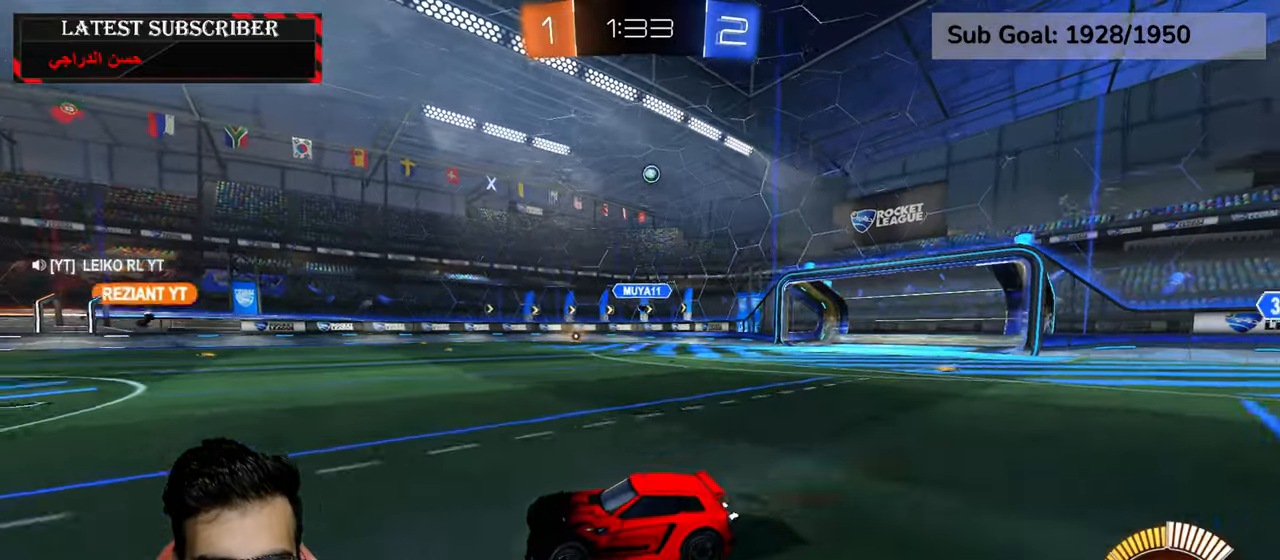
{"dt_ms": 500, "buttons": ["R1"], "left_stick": "down-right", "right_stick": "center", "events": [[250, "left_stick", "left"], [367, "left_stick", "down-right"]]}
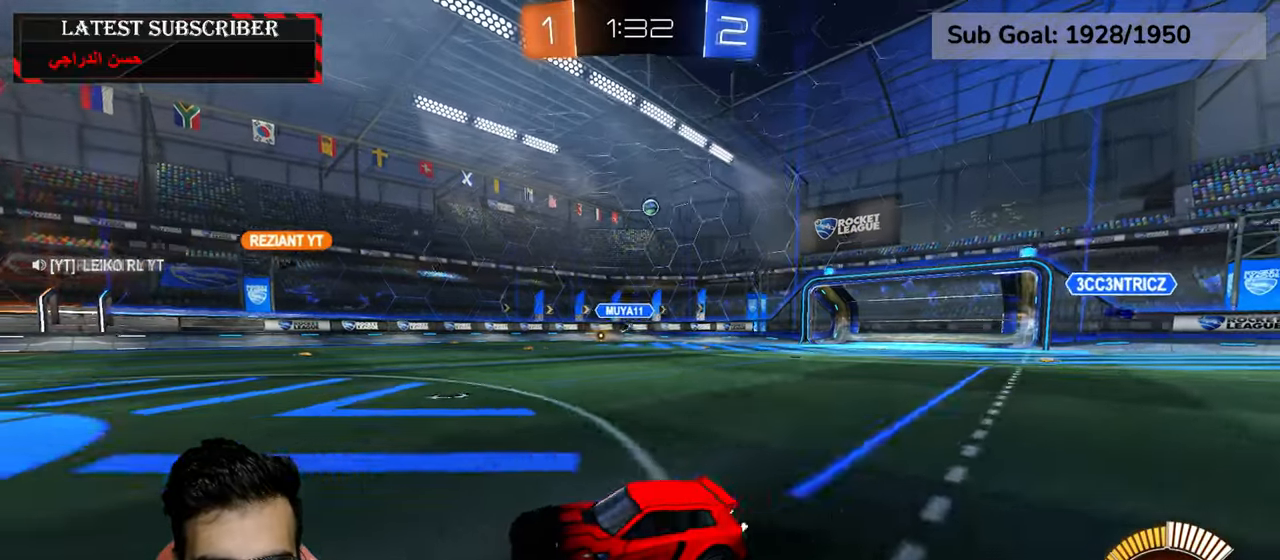
{"dt_ms": 500, "buttons": ["R1"], "left_stick": "left", "right_stick": "center", "events": [[384, "left_stick", "center"], [467, "left_stick", "left"]]}
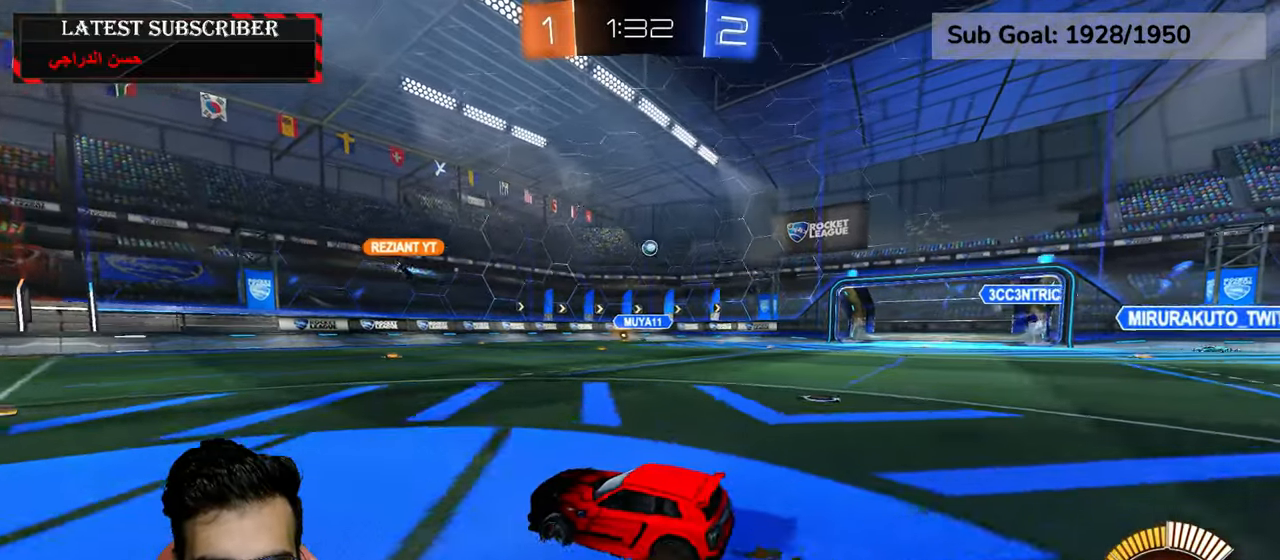
{"dt_ms": 500, "buttons": ["R1"], "left_stick": "center", "right_stick": "center", "events": [[200, "left_stick", "down-right"], [450, "left_stick", "center"]]}
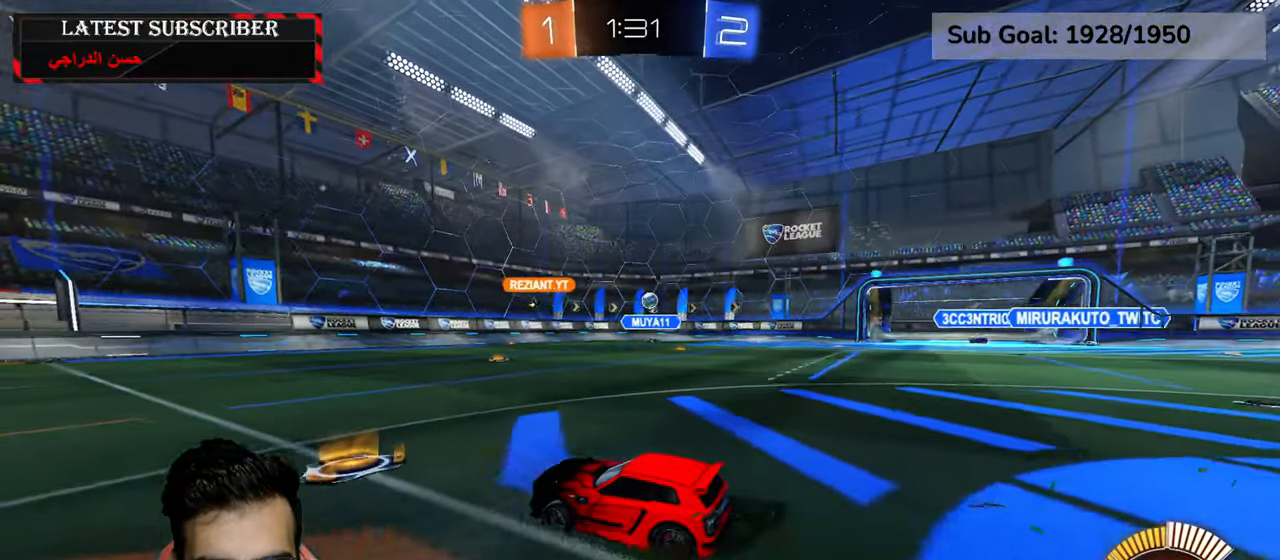
{"dt_ms": 500, "buttons": ["R1"], "left_stick": "center", "right_stick": "center", "events": [[34, "left_stick", "down-right"], [467, "left_stick", "center"]]}
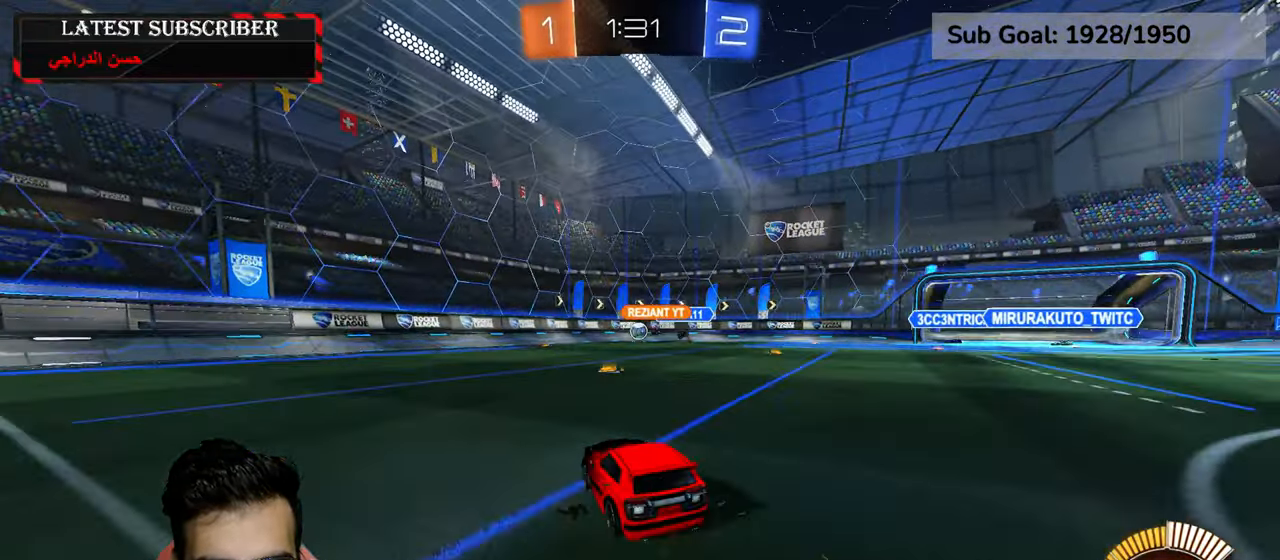
{"dt_ms": 500, "buttons": [], "left_stick": "down-right", "right_stick": "center", "events": [[267, "left_stick", "down-right"], [434, "R1", "up"]]}
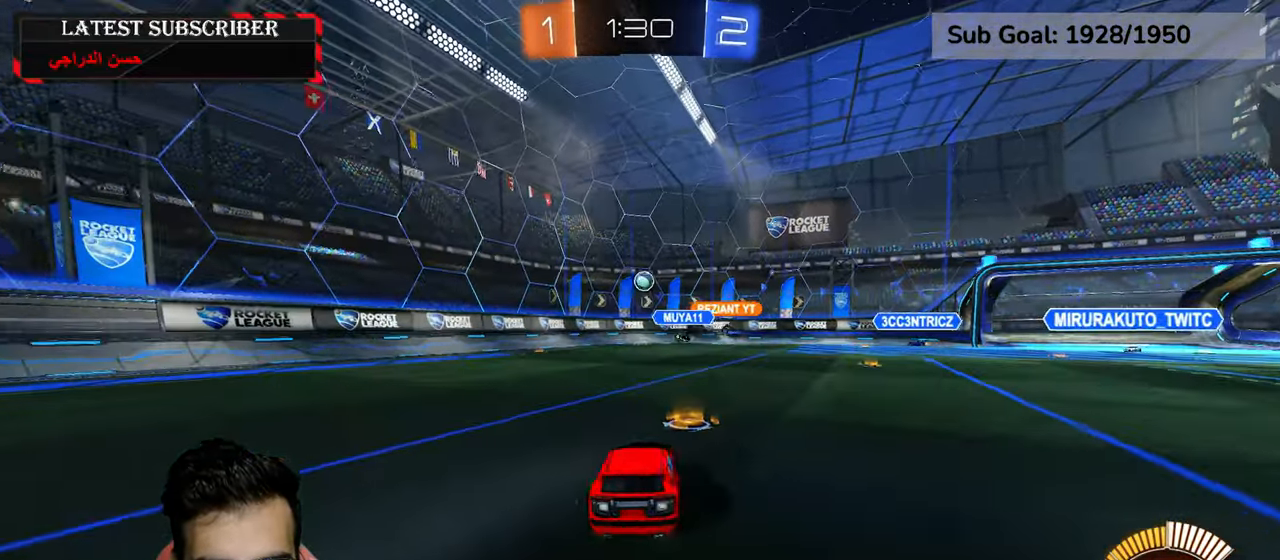
{"dt_ms": 500, "buttons": ["A", "R1", "R2"], "left_stick": "left", "right_stick": "center", "events": [[34, "L1", "down"], [34, "left_stick", "down-left"], [150, "A", "down"], [150, "left_stick", "down"], [334, "A", "up"], [334, "L1", "up"], [350, "R2", "down"], [367, "left_stick", "center"], [400, "A", "down"], [400, "R1", "down"], [484, "left_stick", "left"]]}
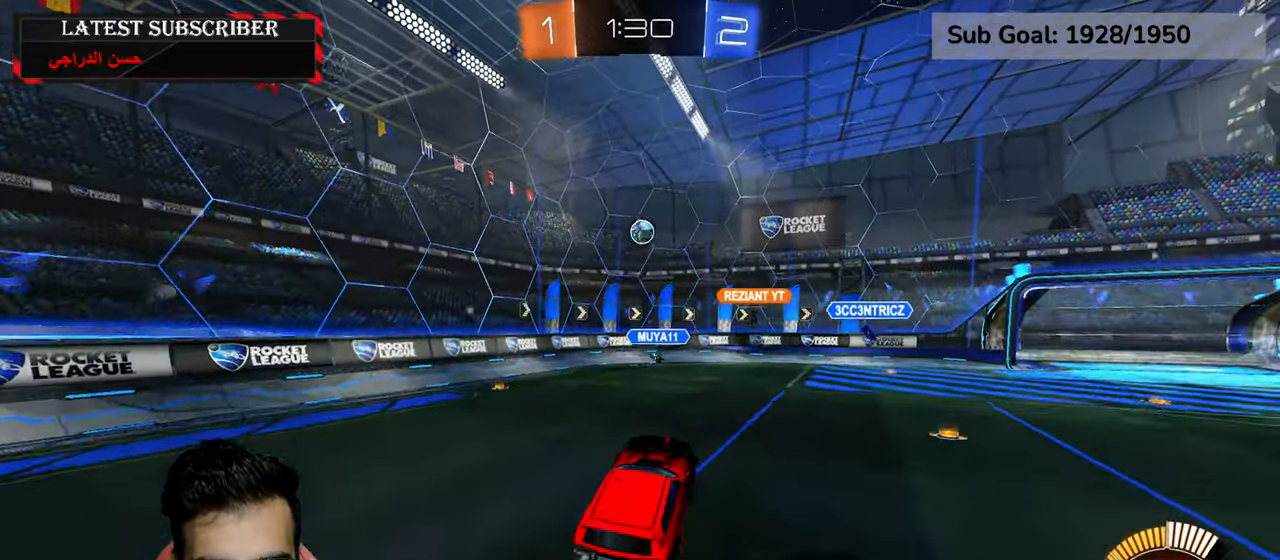
{"dt_ms": 500, "buttons": ["L2", "R1", "R2"], "left_stick": "center", "right_stick": "center", "events": [[17, "L2", "down"], [84, "A", "up"], [100, "left_stick", "up-left"], [217, "left_stick", "up"], [500, "left_stick", "center"]]}
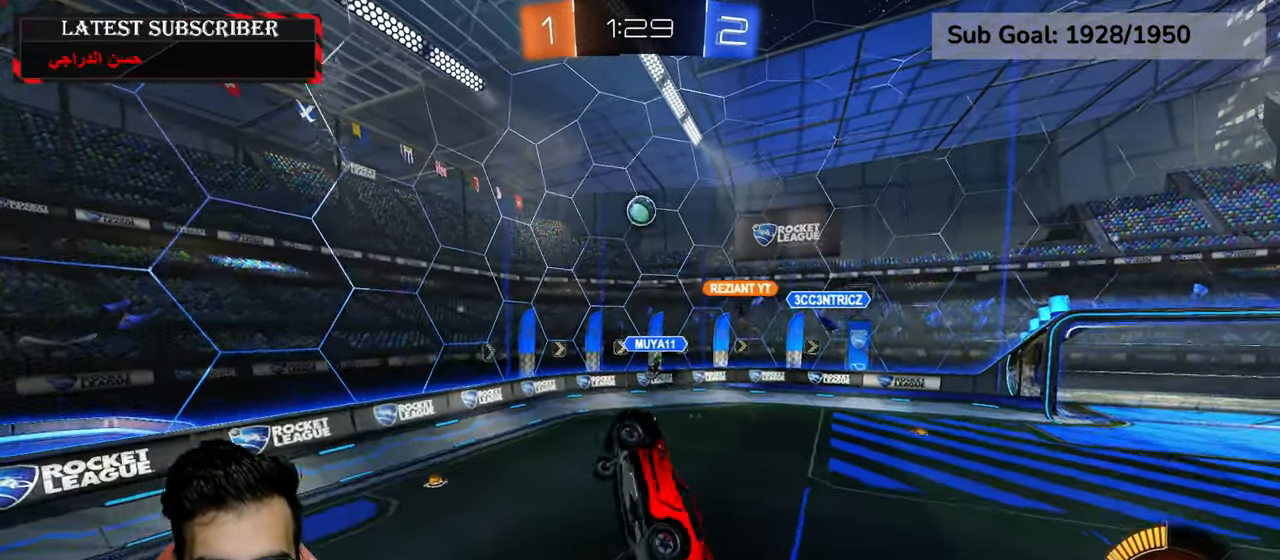
{"dt_ms": 500, "buttons": ["L2", "R1", "R2"], "left_stick": "center", "right_stick": "center", "events": [[234, "left_stick", "left"], [350, "left_stick", "center"]]}